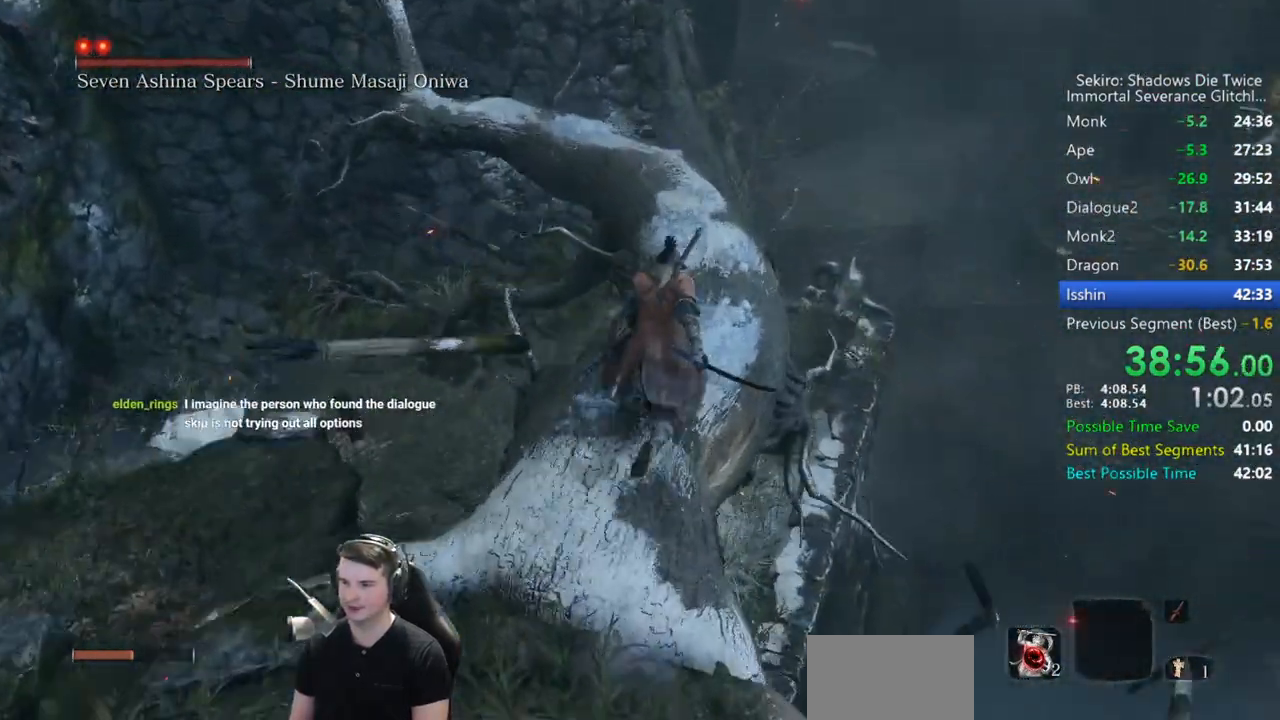
Gameplay with a controller (Xbox layout); each line is a JSON object with the inputs held at the frame after it (dt_ms = milliseconds from this image to that frame). "button_events" lists button changes between this image and that frame as [ms after this image, input, new state], when the widget could be followed in between (sticks are given only as held states). This document gives stick clicks only as held states, not as events.
{"dt_ms": 500, "buttons": ["B"], "left_stick": "up-left", "right_stick": "center", "button_events": []}
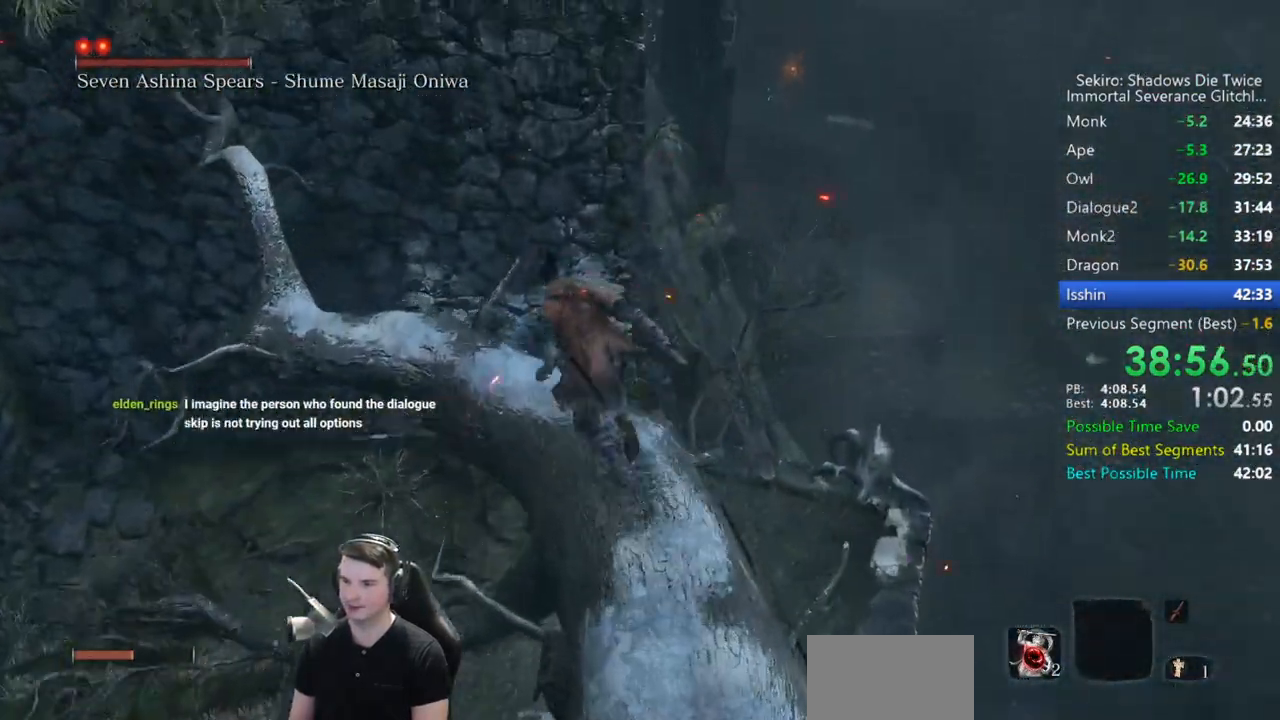
{"dt_ms": 500, "buttons": ["B"], "left_stick": "up", "right_stick": "center", "button_events": [[233, "A", "down"], [333, "A", "up"]]}
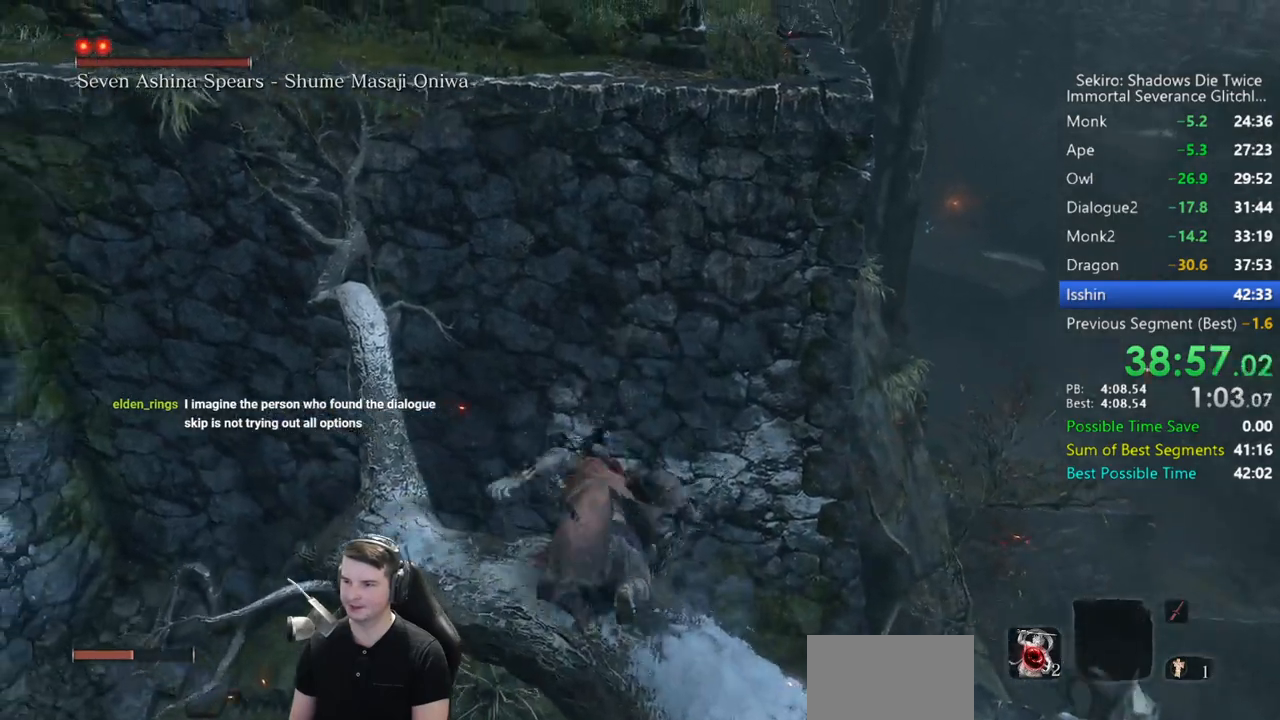
{"dt_ms": 500, "buttons": ["B"], "left_stick": "up", "right_stick": "down-right", "button_events": []}
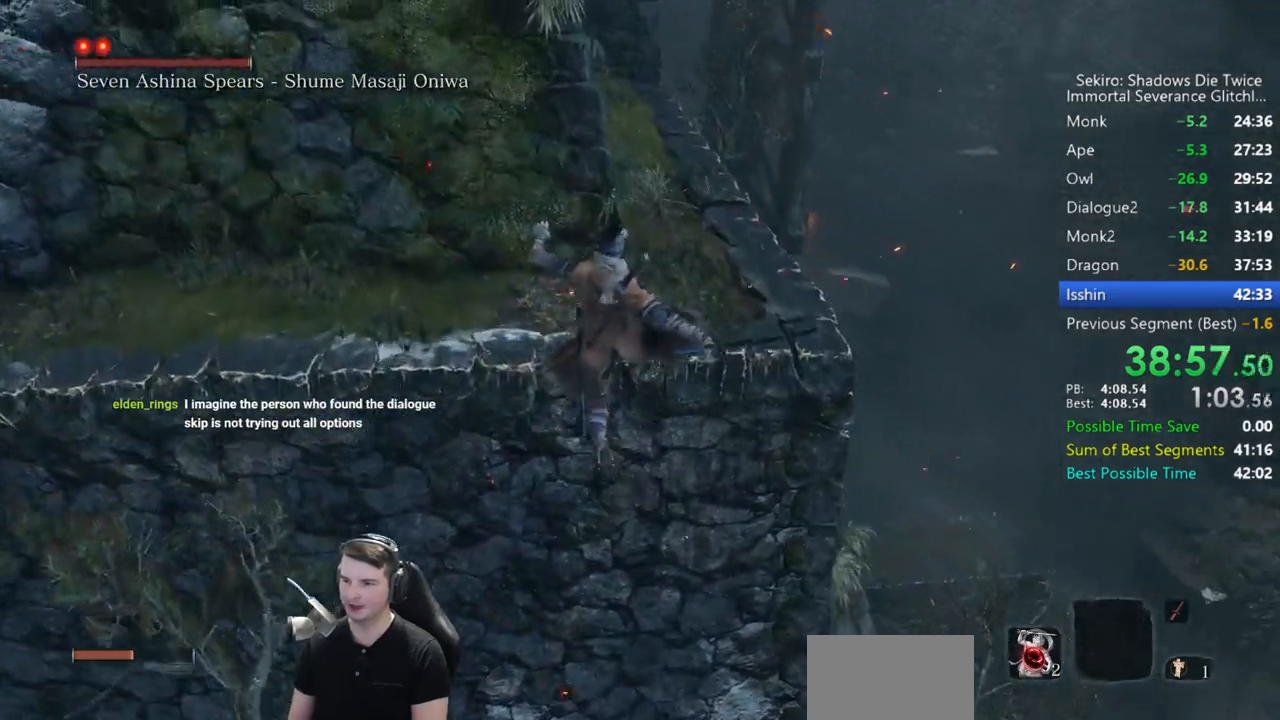
{"dt_ms": 500, "buttons": ["B"], "left_stick": "up", "right_stick": "center", "button_events": []}
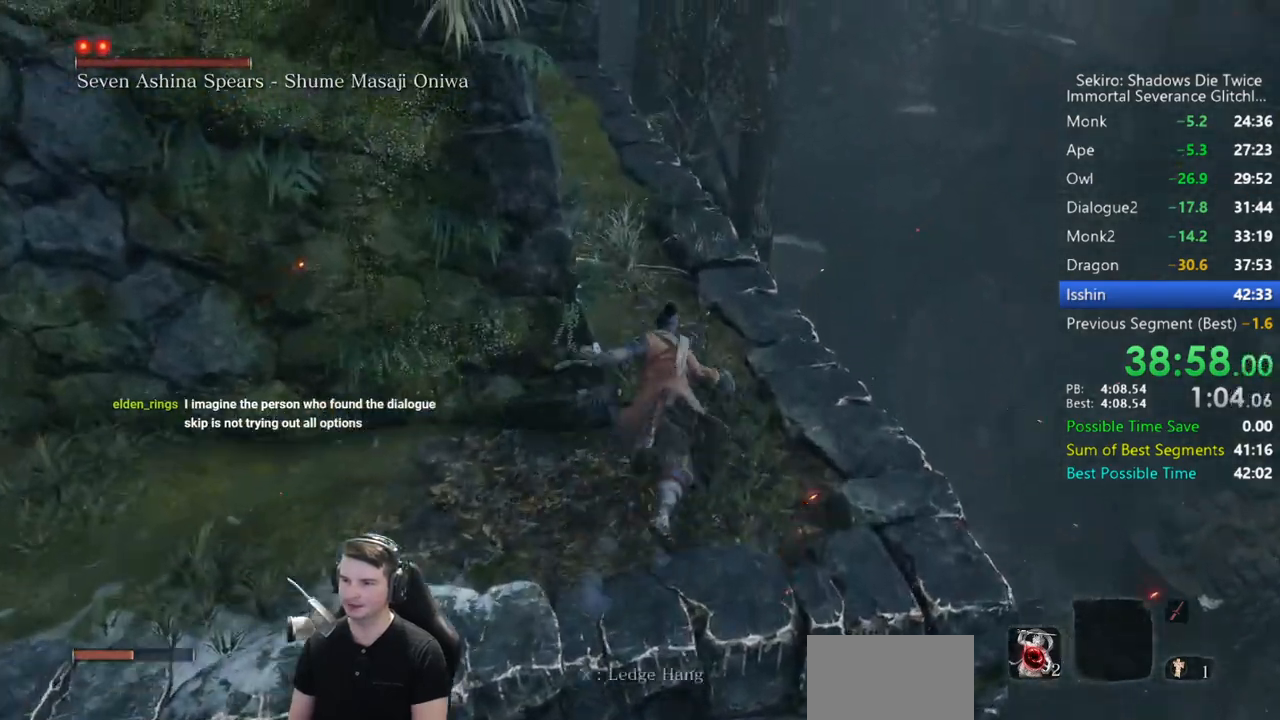
{"dt_ms": 500, "buttons": ["B"], "left_stick": "up", "right_stick": "down", "button_events": []}
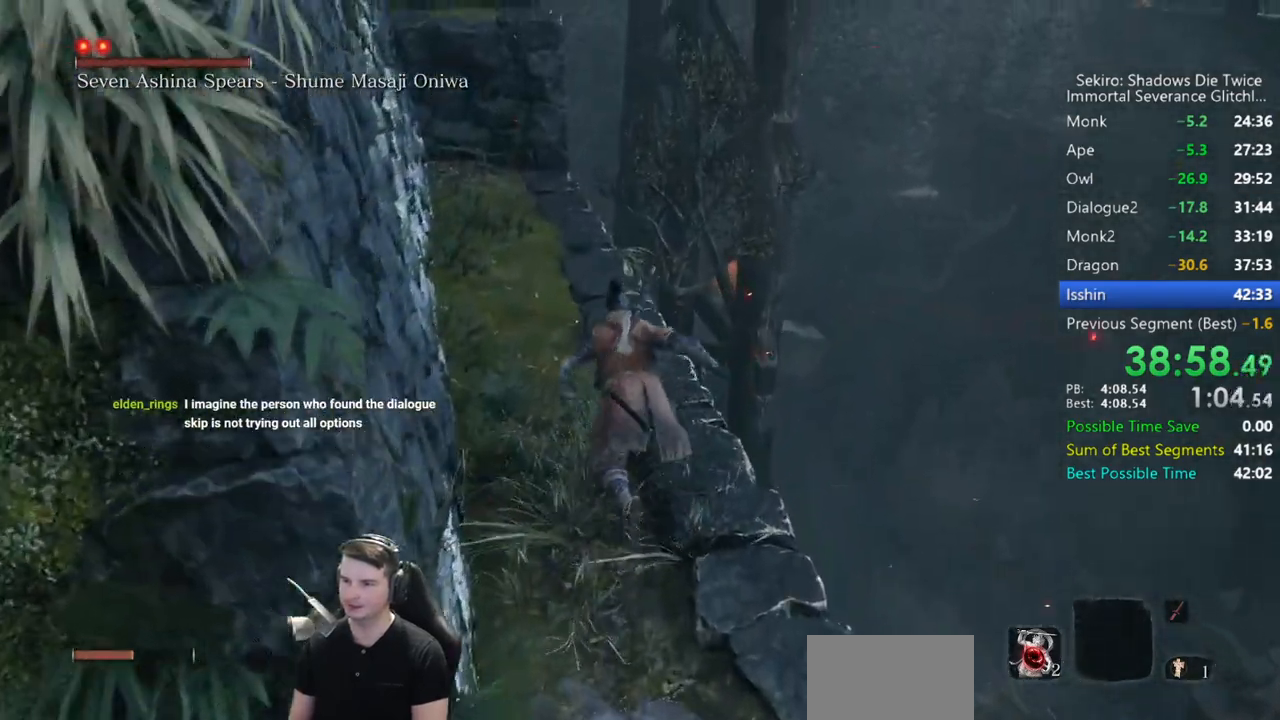
{"dt_ms": 500, "buttons": ["B"], "left_stick": "up", "right_stick": "down", "button_events": []}
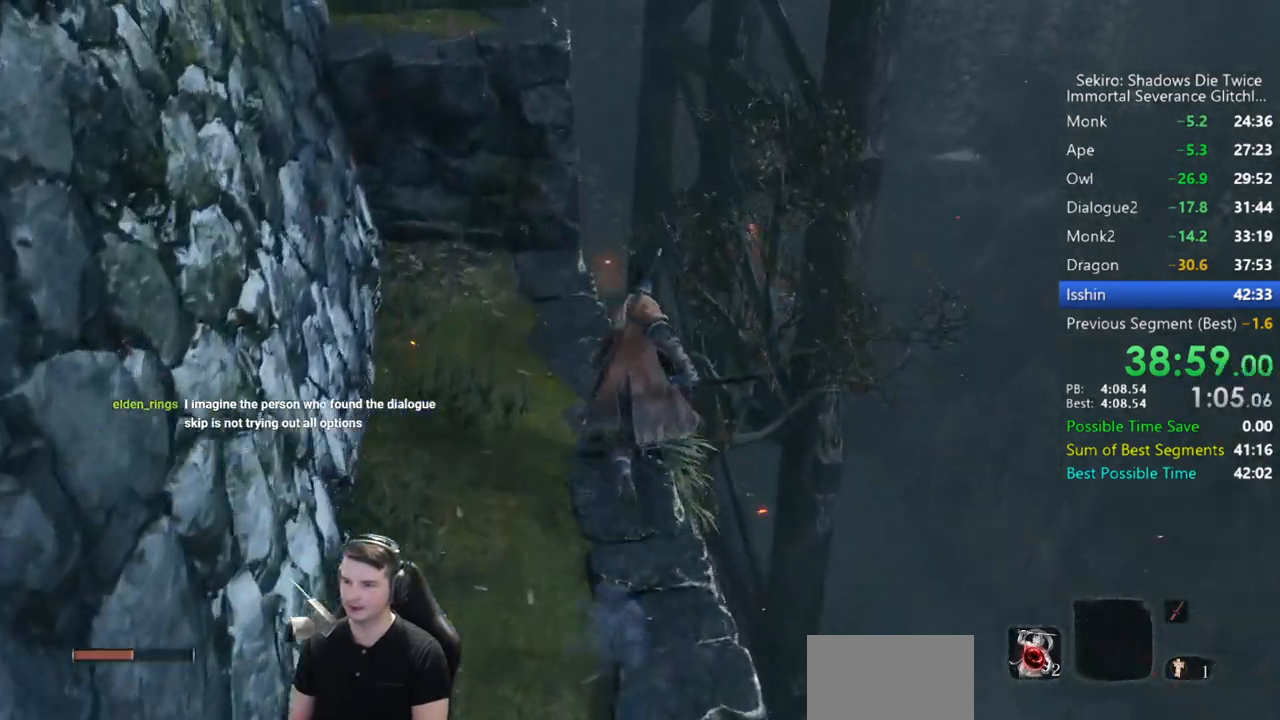
{"dt_ms": 500, "buttons": ["B"], "left_stick": "up", "right_stick": "down-left", "button_events": []}
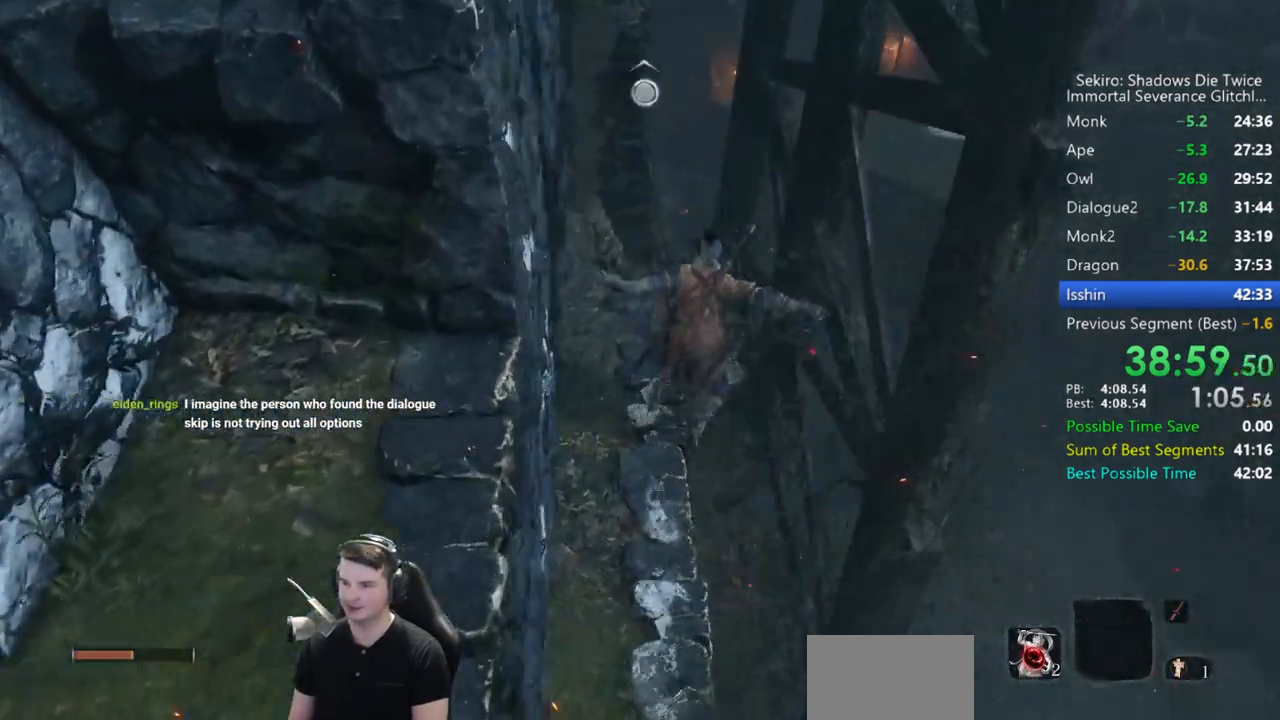
{"dt_ms": 500, "buttons": ["B"], "left_stick": "up", "right_stick": "up-right", "button_events": []}
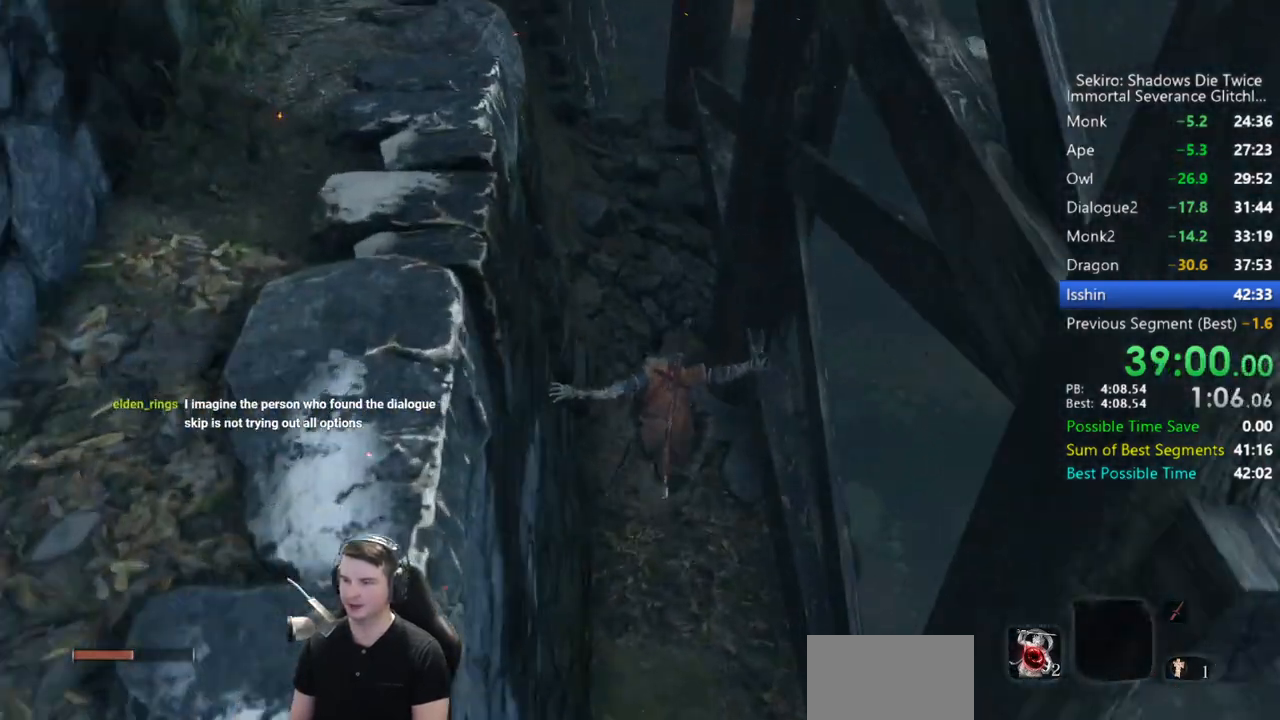
{"dt_ms": 500, "buttons": ["B"], "left_stick": "up", "right_stick": "down-right", "button_events": []}
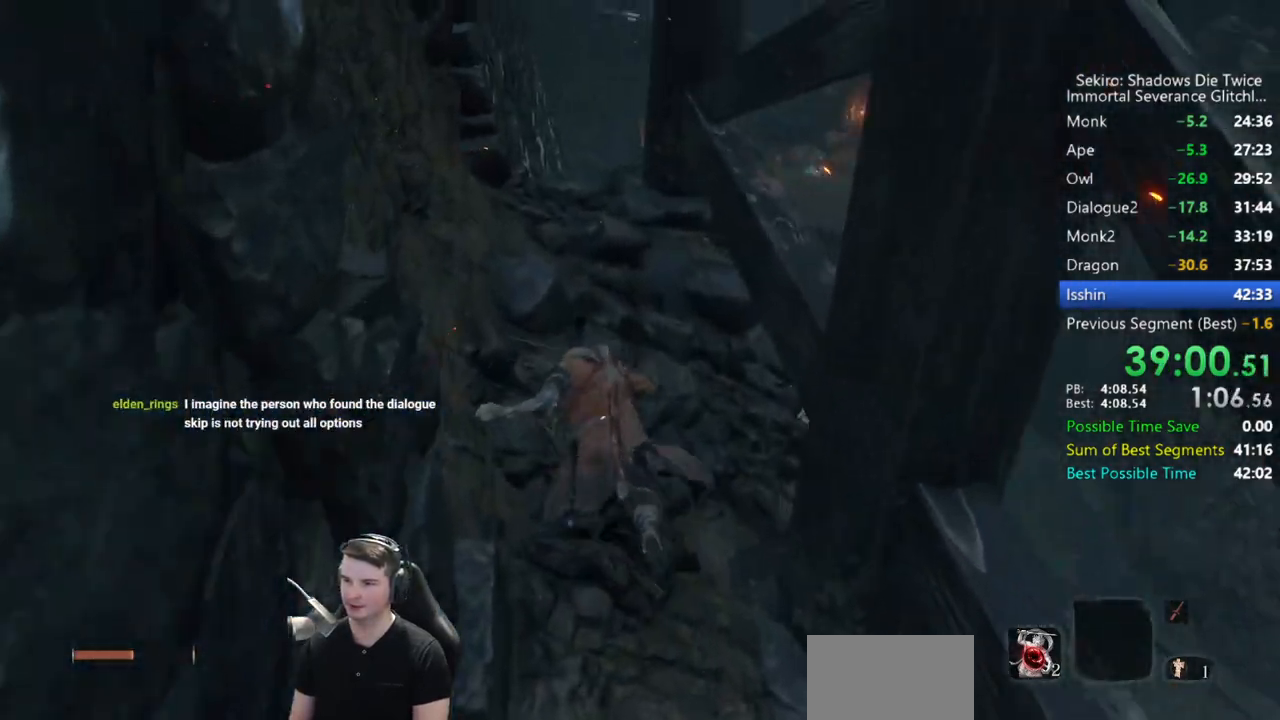
{"dt_ms": 500, "buttons": ["B"], "left_stick": "up", "right_stick": "center", "button_events": []}
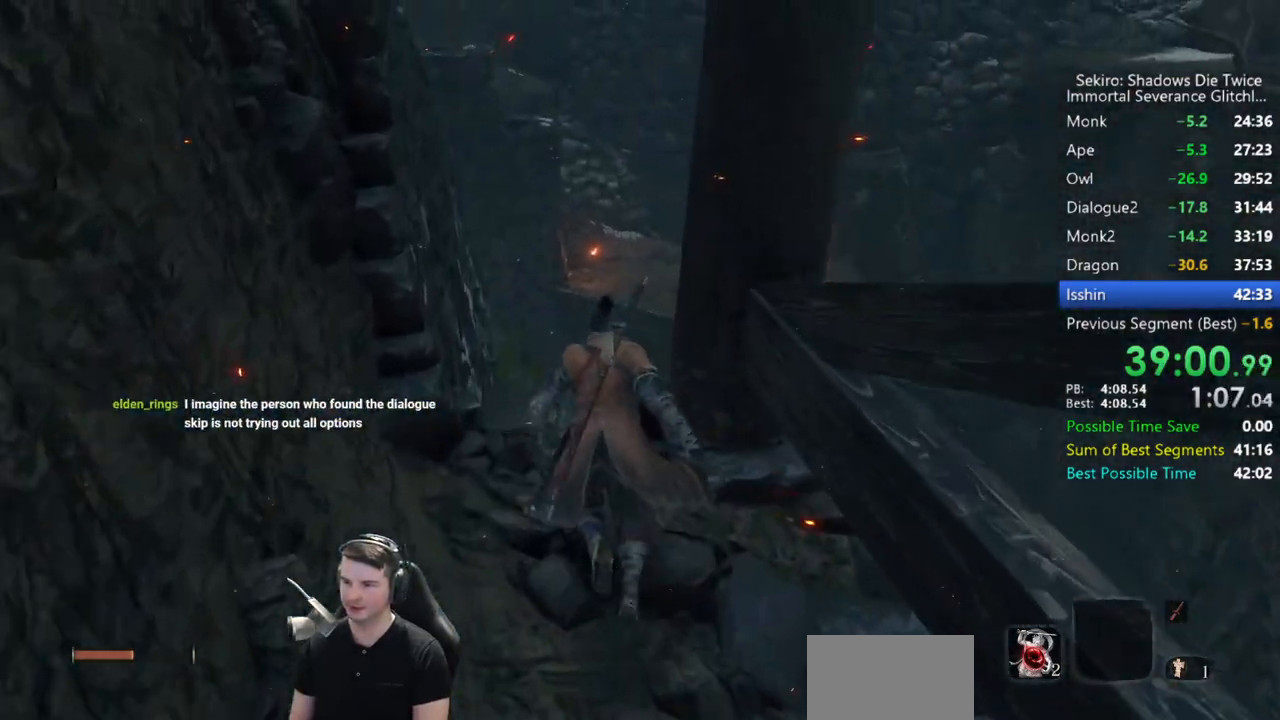
{"dt_ms": 500, "buttons": [], "left_stick": "up", "right_stick": "center", "button_events": [[33, "A", "down"], [100, "B", "up"], [117, "A", "up"]]}
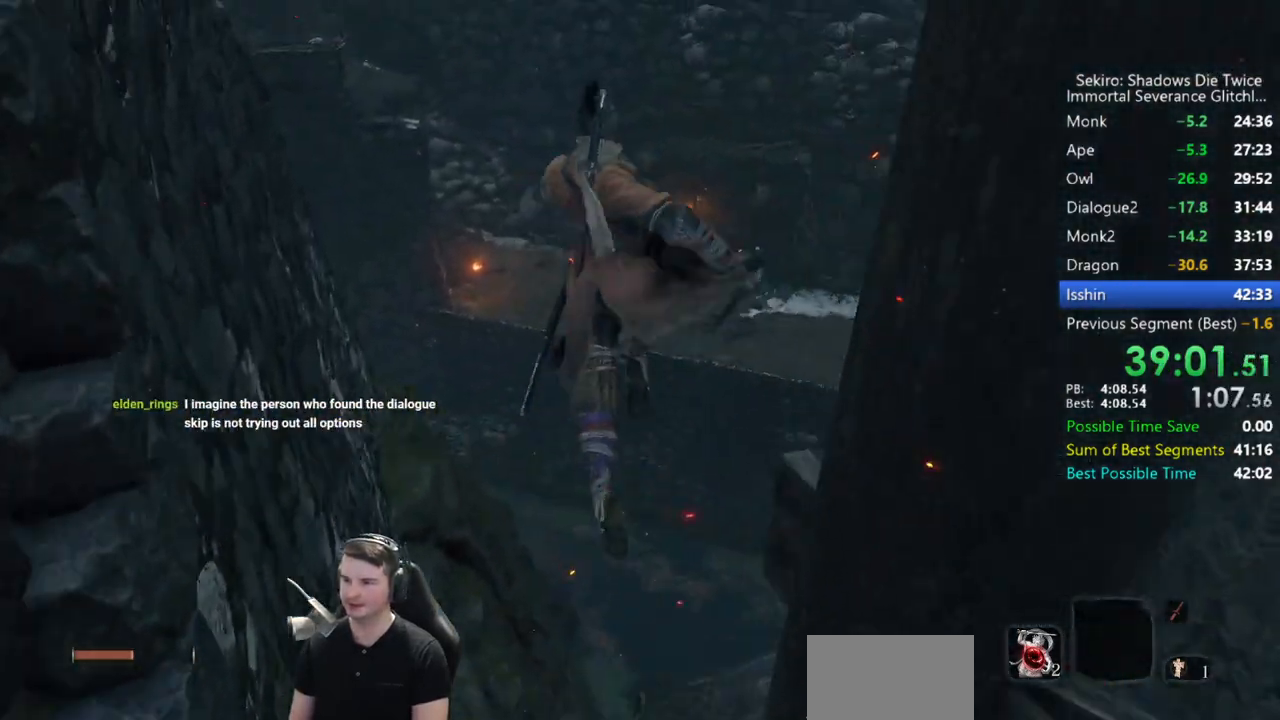
{"dt_ms": 500, "buttons": [], "left_stick": "up", "right_stick": "center", "button_events": []}
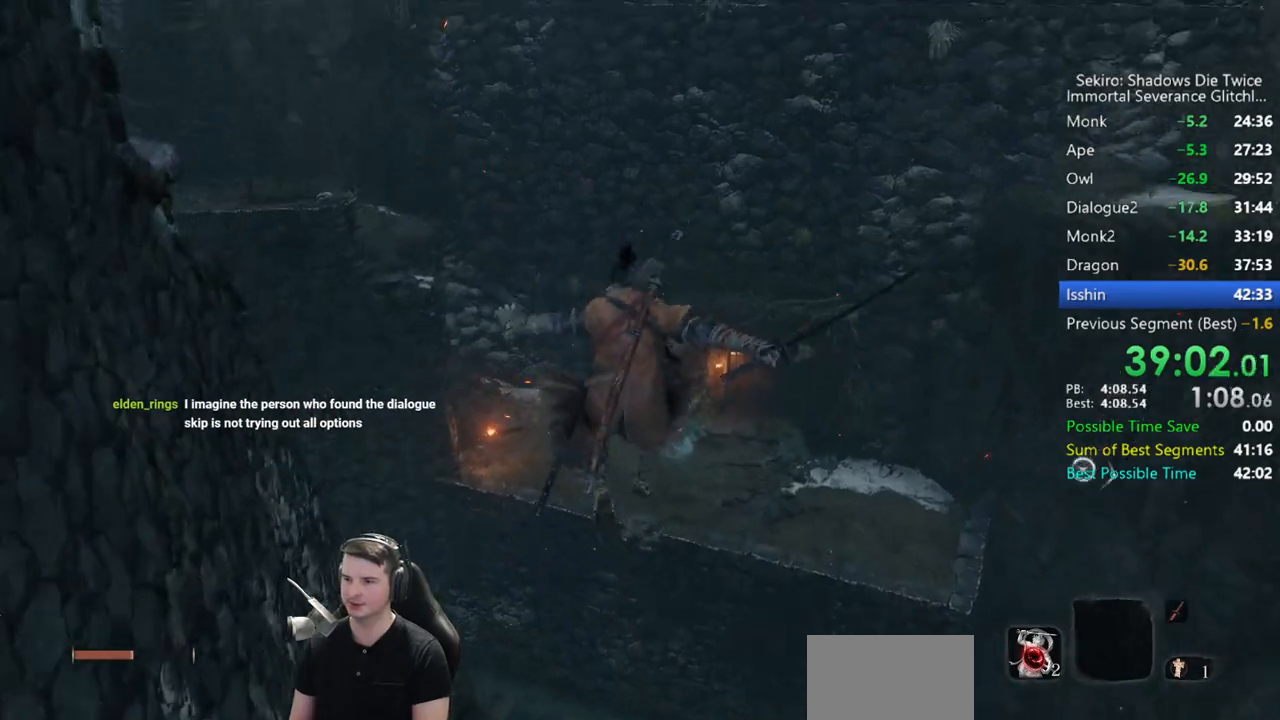
{"dt_ms": 500, "buttons": [], "left_stick": "up", "right_stick": "up-left", "button_events": []}
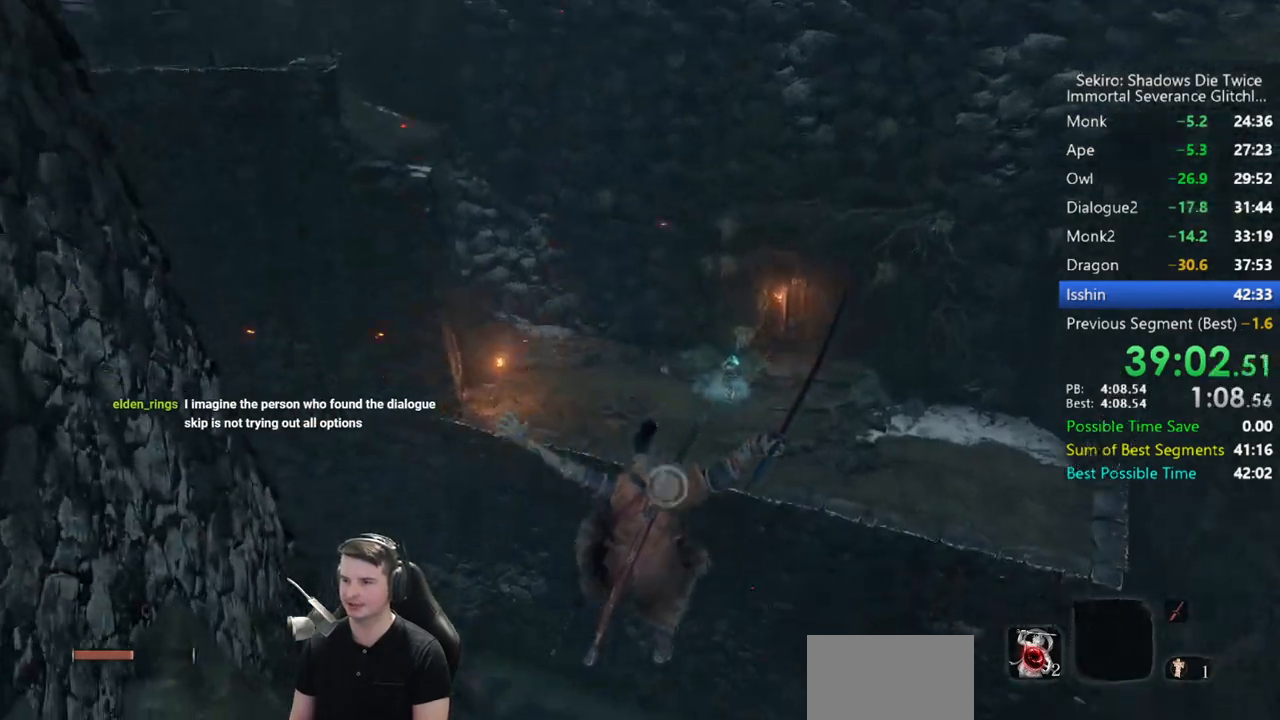
{"dt_ms": 500, "buttons": [], "left_stick": "center", "right_stick": "center", "button_events": [[100, "L2", "down"], [400, "L2", "up"]]}
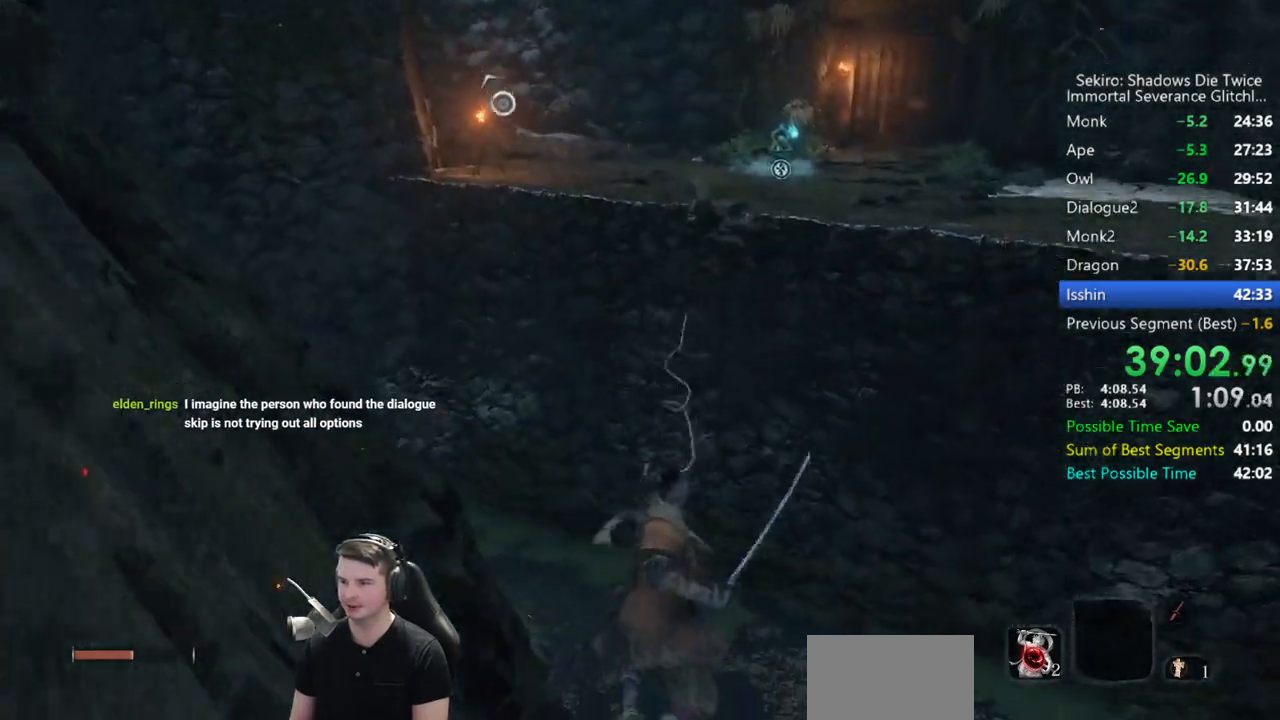
{"dt_ms": 500, "buttons": ["B"], "left_stick": "up", "right_stick": "down-right", "button_events": [[167, "B", "down"]]}
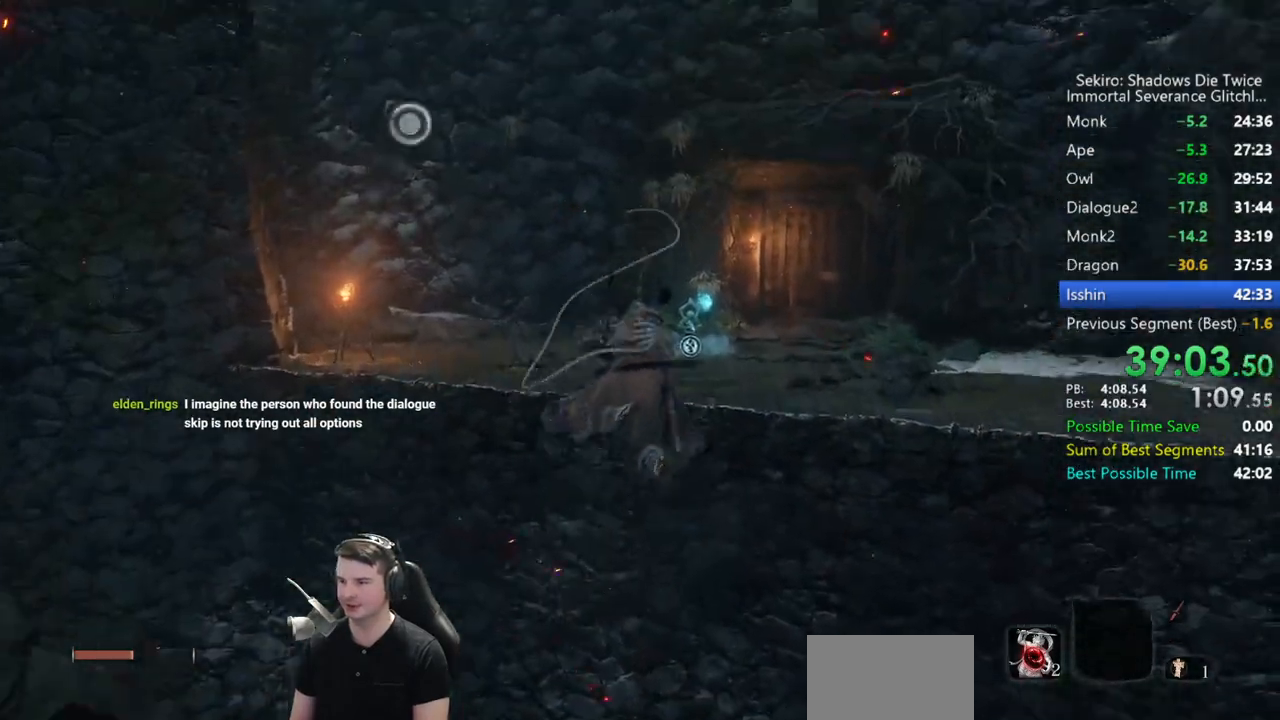
{"dt_ms": 500, "buttons": ["B"], "left_stick": "up", "right_stick": "down-right", "button_events": []}
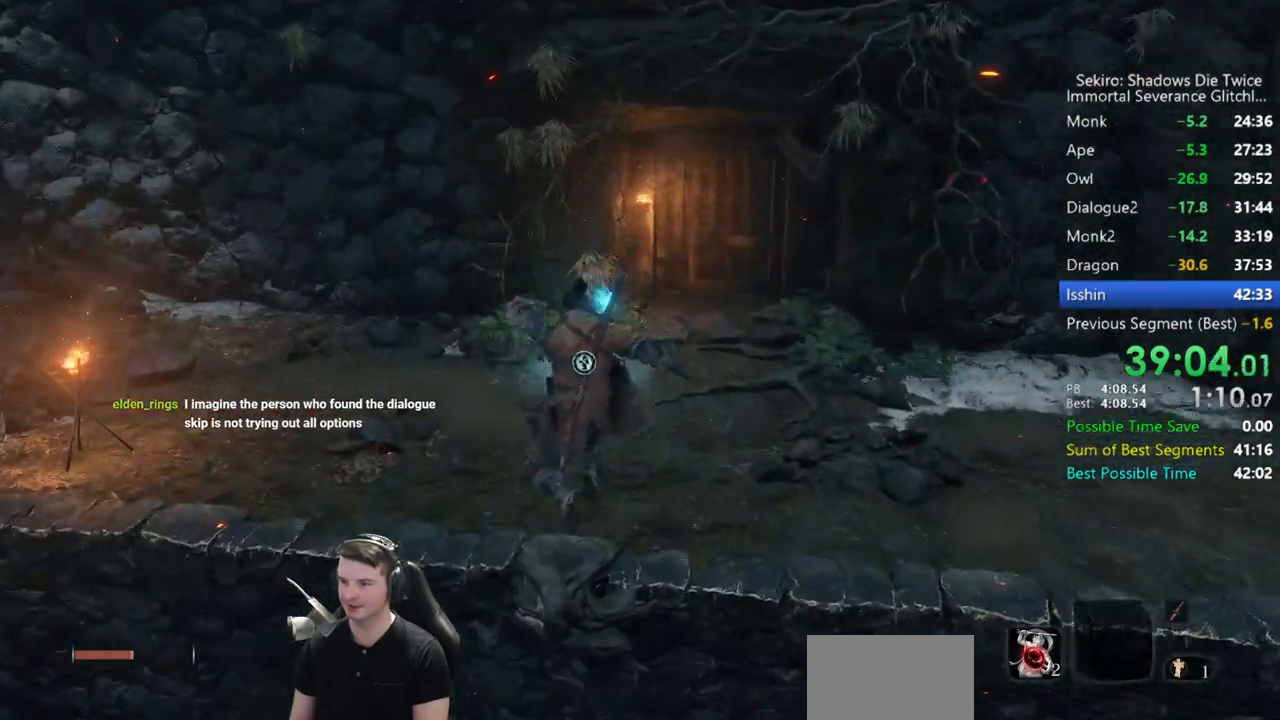
{"dt_ms": 500, "buttons": ["B"], "left_stick": "up", "right_stick": "down-right", "button_events": []}
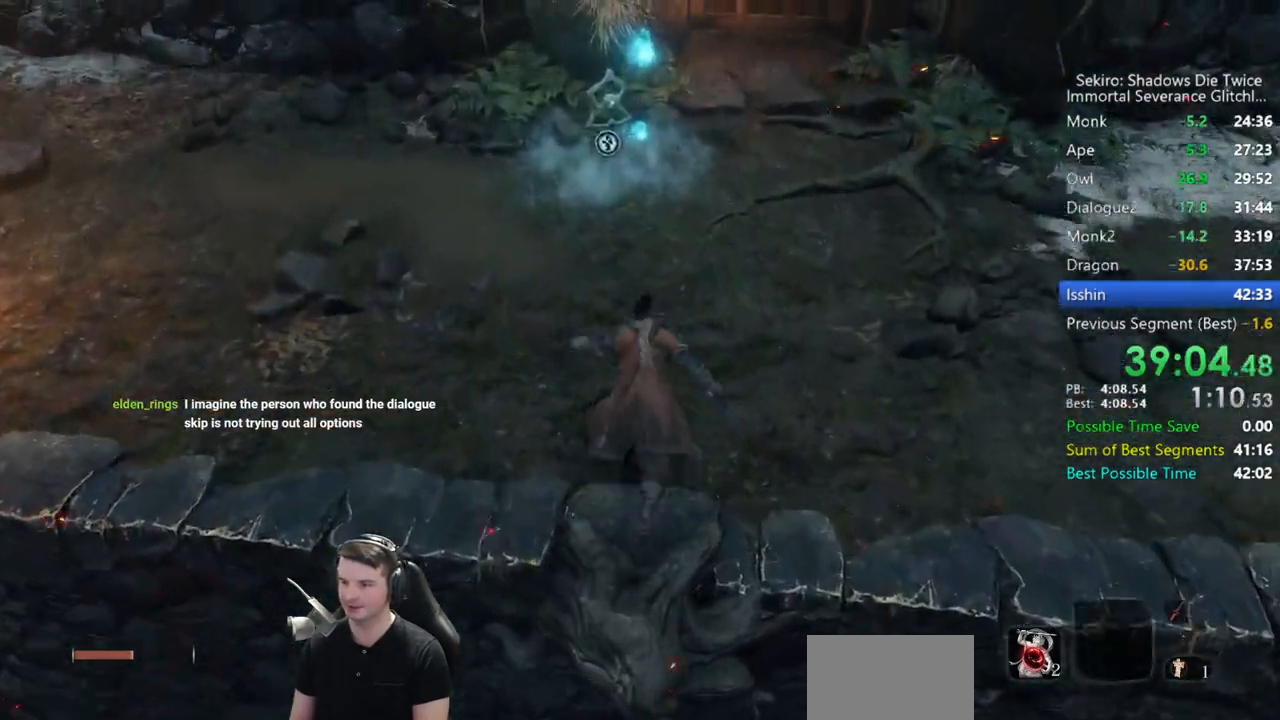
{"dt_ms": 500, "buttons": [], "left_stick": "up", "right_stick": "down-left", "button_events": [[300, "B", "up"], [433, "X", "down"], [500, "X", "up"]]}
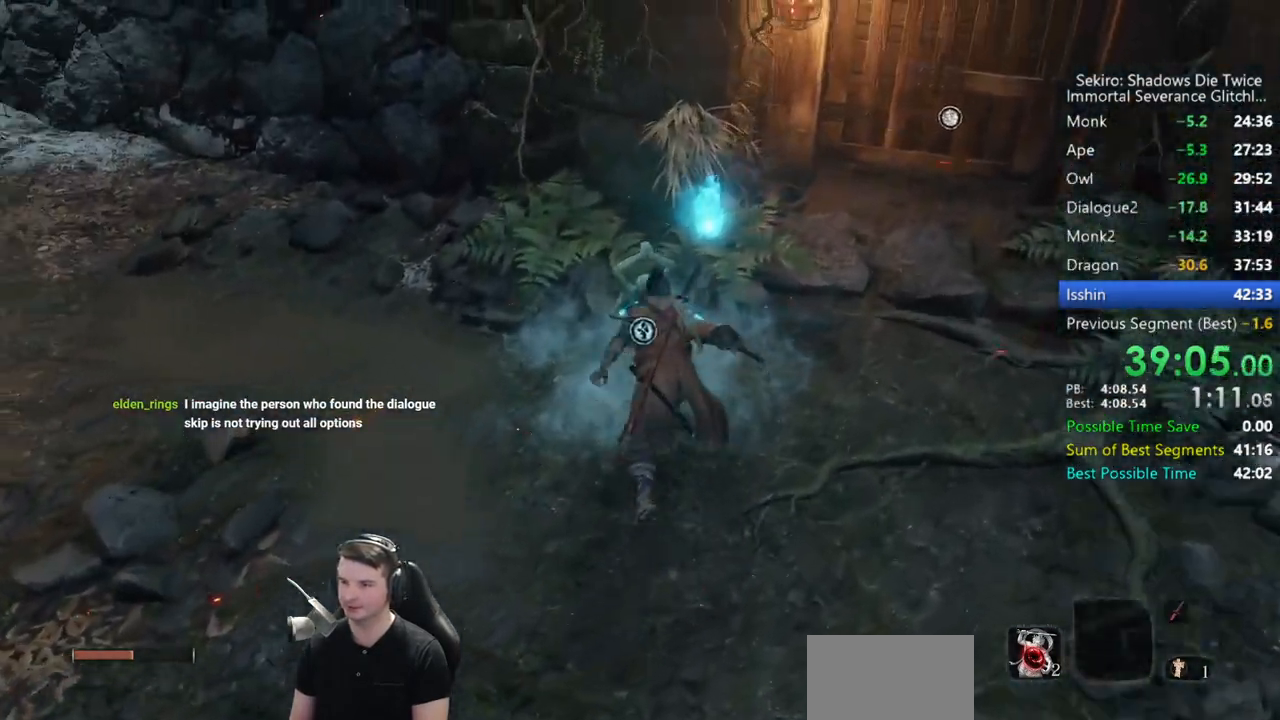
{"dt_ms": 1000, "buttons": [], "left_stick": "center", "right_stick": "center", "button_events": [[233, "X", "down"], [300, "X", "up"]]}
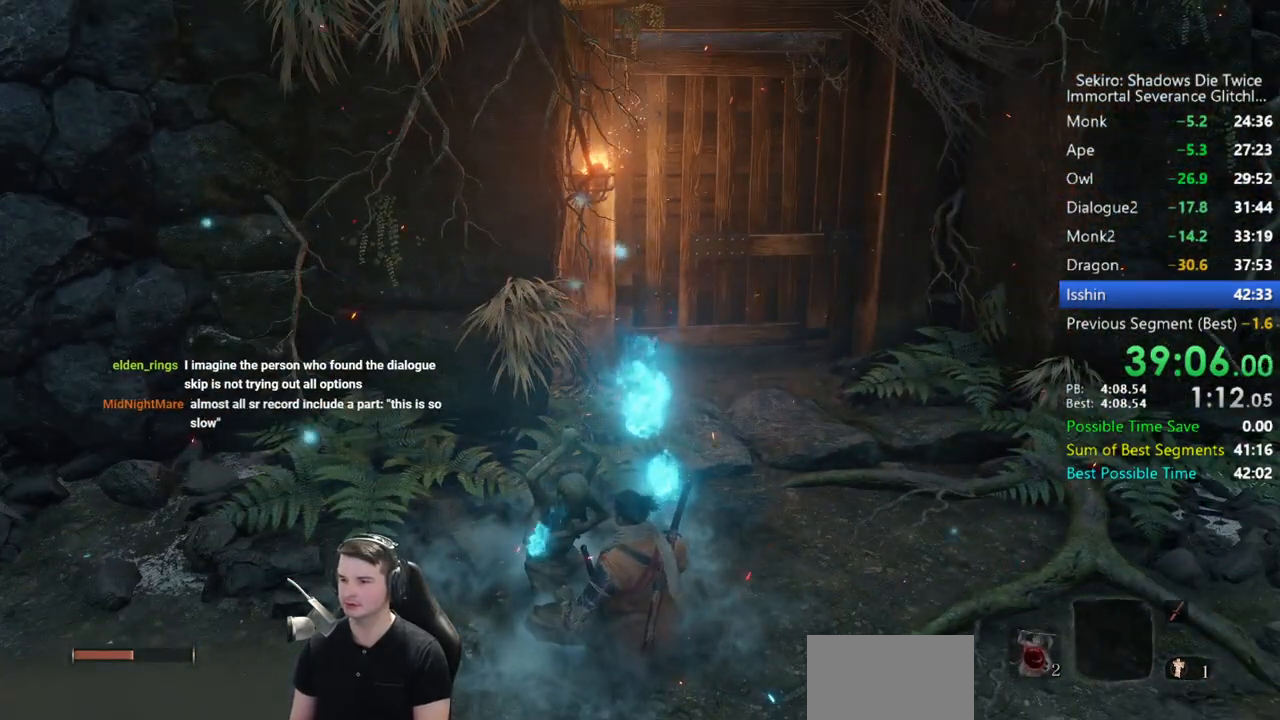
{"dt_ms": 500, "buttons": [], "left_stick": "center", "right_stick": "center", "button_events": []}
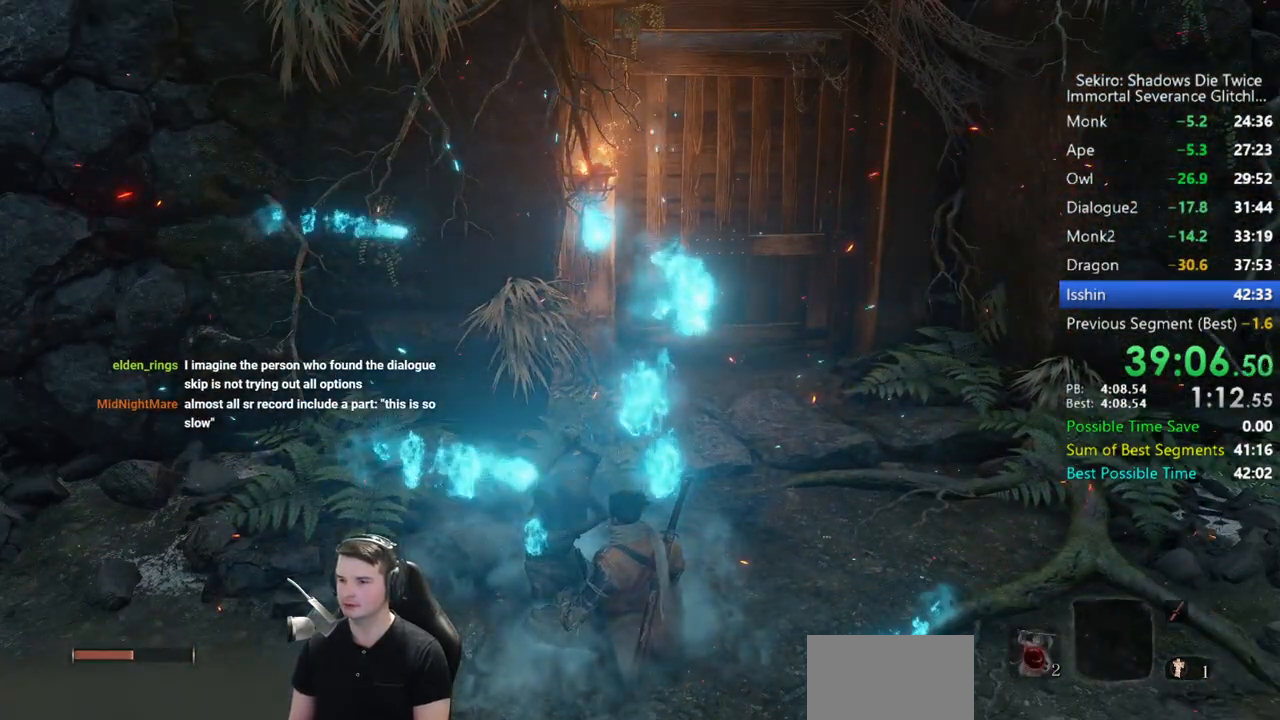
{"dt_ms": 500, "buttons": [], "left_stick": "center", "right_stick": "center", "button_events": []}
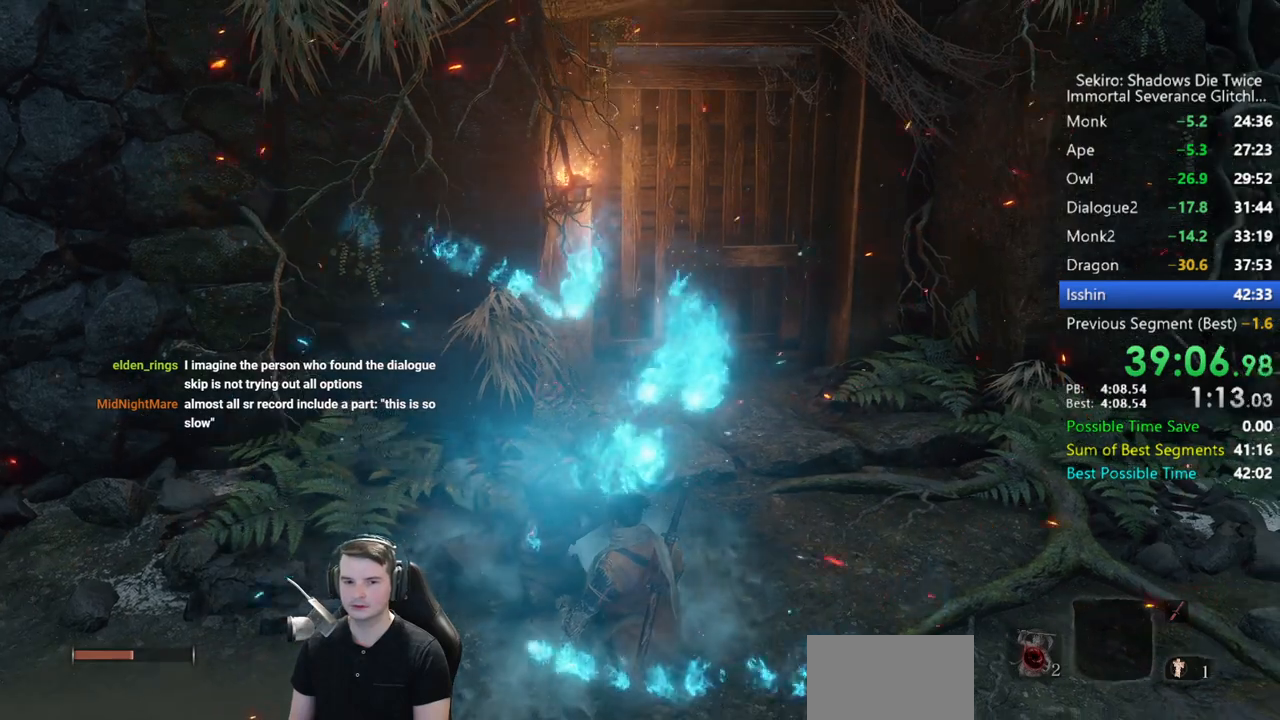
{"dt_ms": 500, "buttons": ["A"], "left_stick": "center", "right_stick": "center", "button_events": [[167, "A", "down"], [300, "A", "up"], [433, "A", "down"]]}